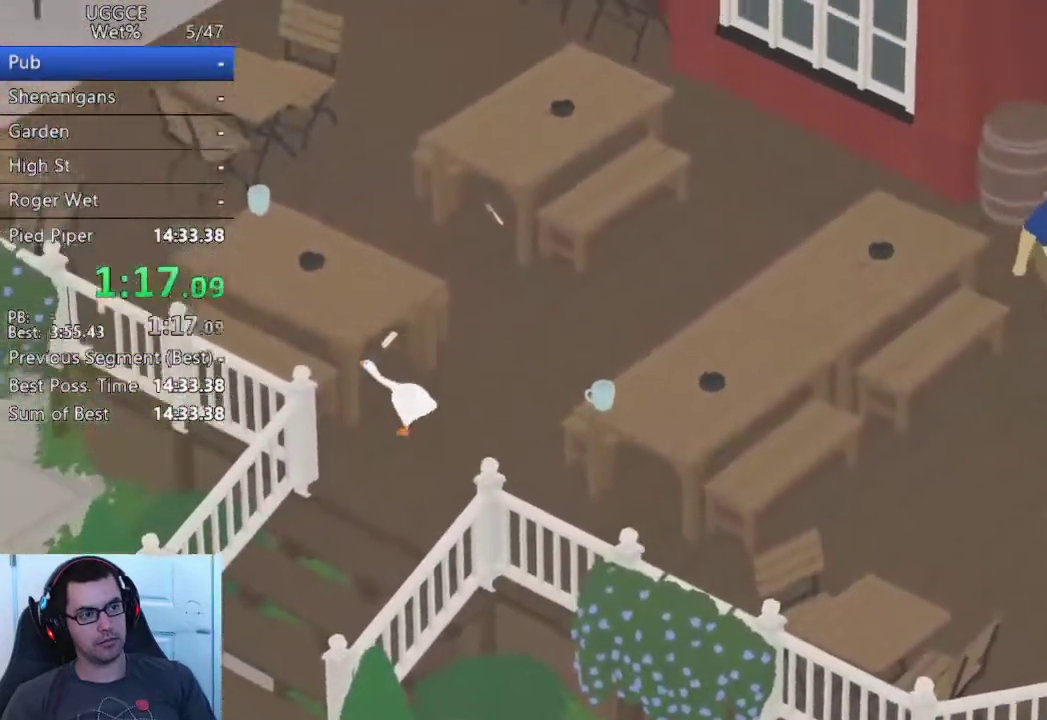
Gameplay with a controller (PlayStation layout); each line is a JSON object with the inputs held at the frame after it. "events" lists button and stick changes between this image and that frame as [ms after this image, input, new state], when the widget could be followed in between. Not read: L1 R1 R3.
{"buttons": ["CROSS", "L2"], "left_stick": "up-left", "right_stick": "center", "events": [[283, "left_stick", "up-left"]]}
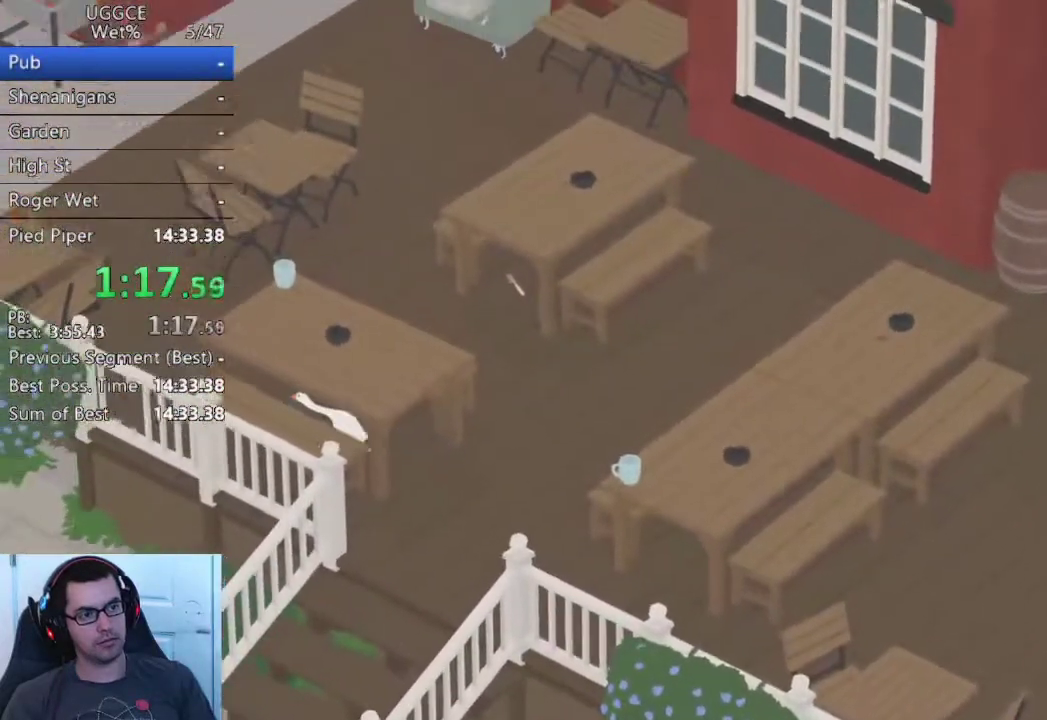
{"buttons": ["L2"], "left_stick": "left", "right_stick": "center", "events": [[367, "left_stick", "left"], [417, "CROSS", "up"]]}
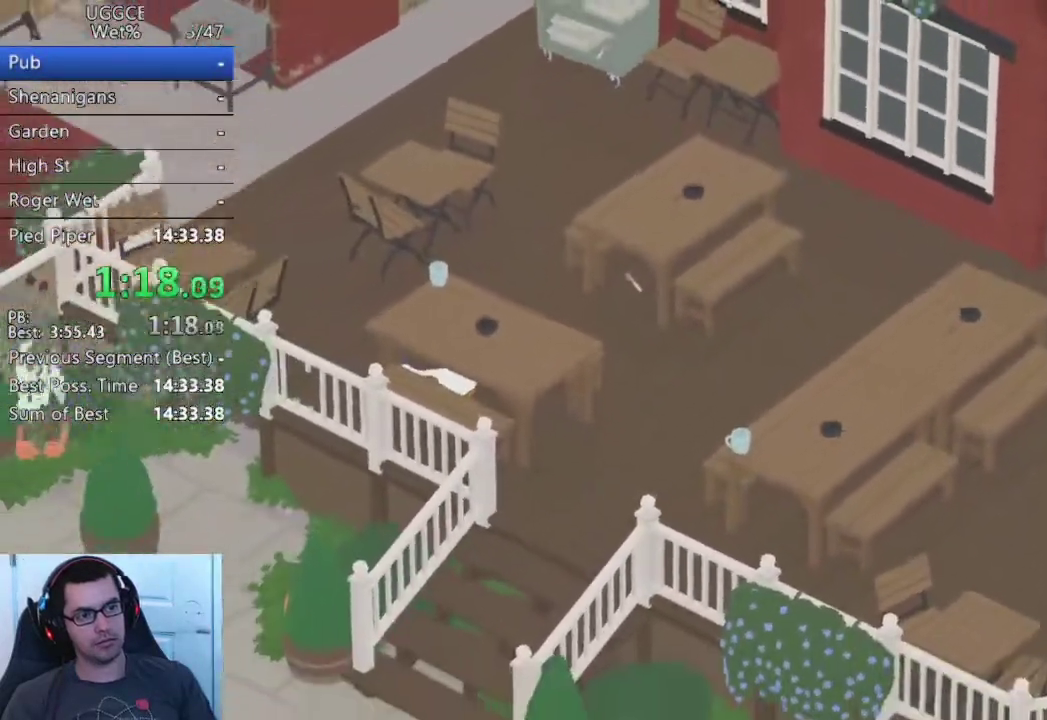
{"buttons": ["CROSS", "L2"], "left_stick": "up-left", "right_stick": "center", "events": [[33, "CIRCLE", "down"], [133, "CIRCLE", "up"], [150, "left_stick", "up-left"], [333, "CROSS", "down"]]}
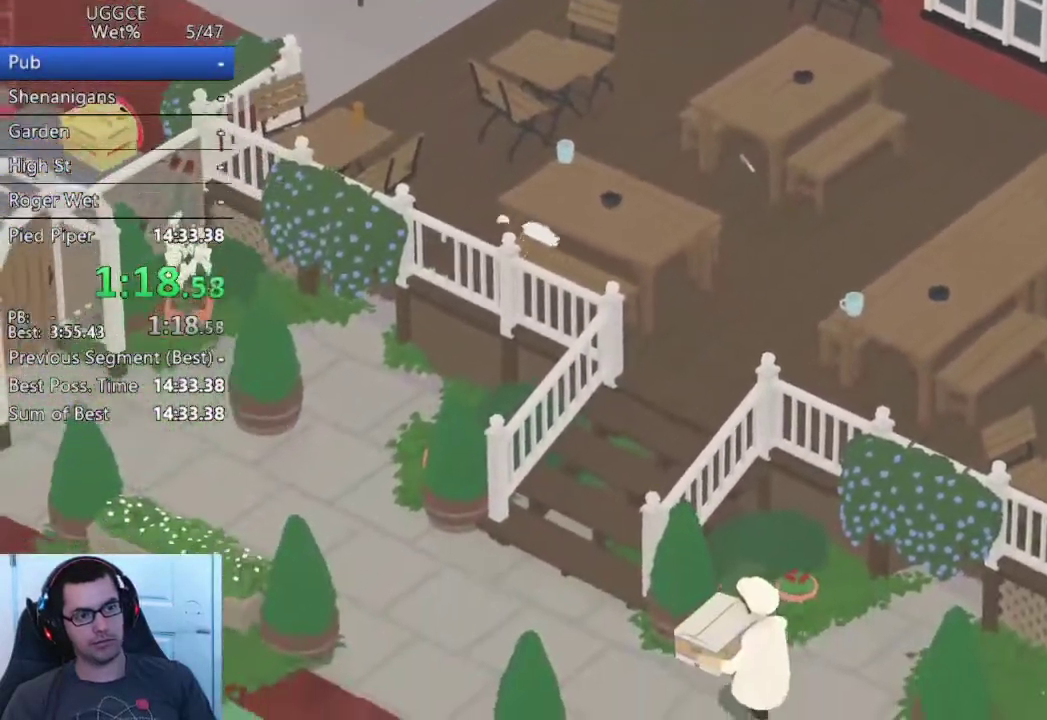
{"buttons": ["CROSS"], "left_stick": "up-left", "right_stick": "center", "events": [[383, "L2", "up"]]}
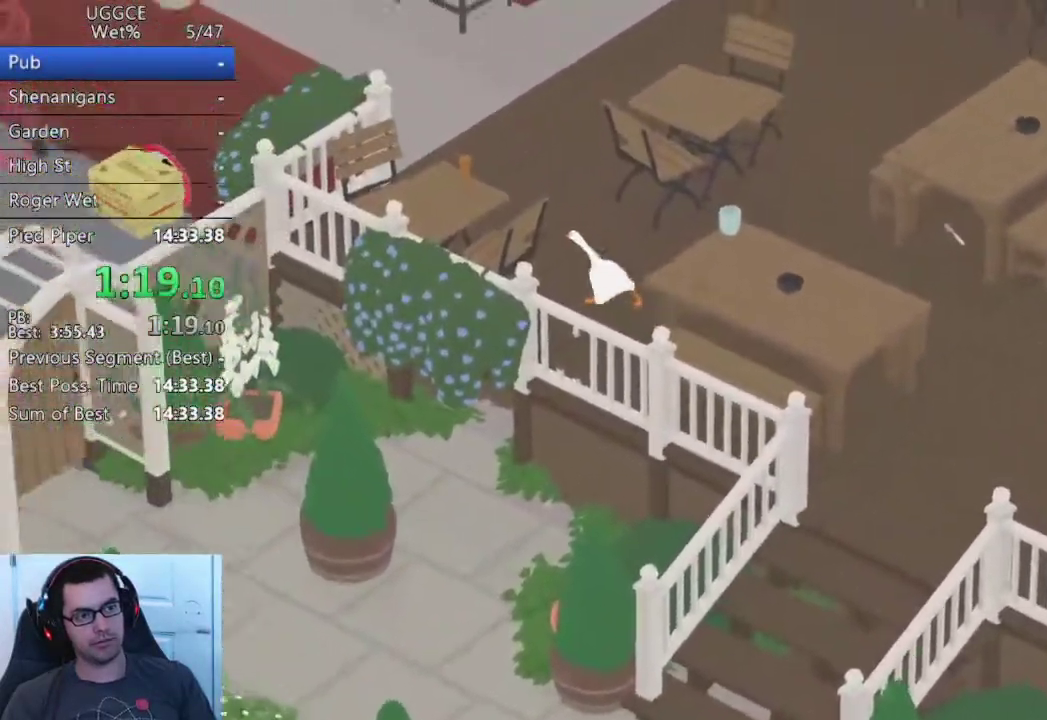
{"buttons": ["CROSS"], "left_stick": "up-left", "right_stick": "center"}
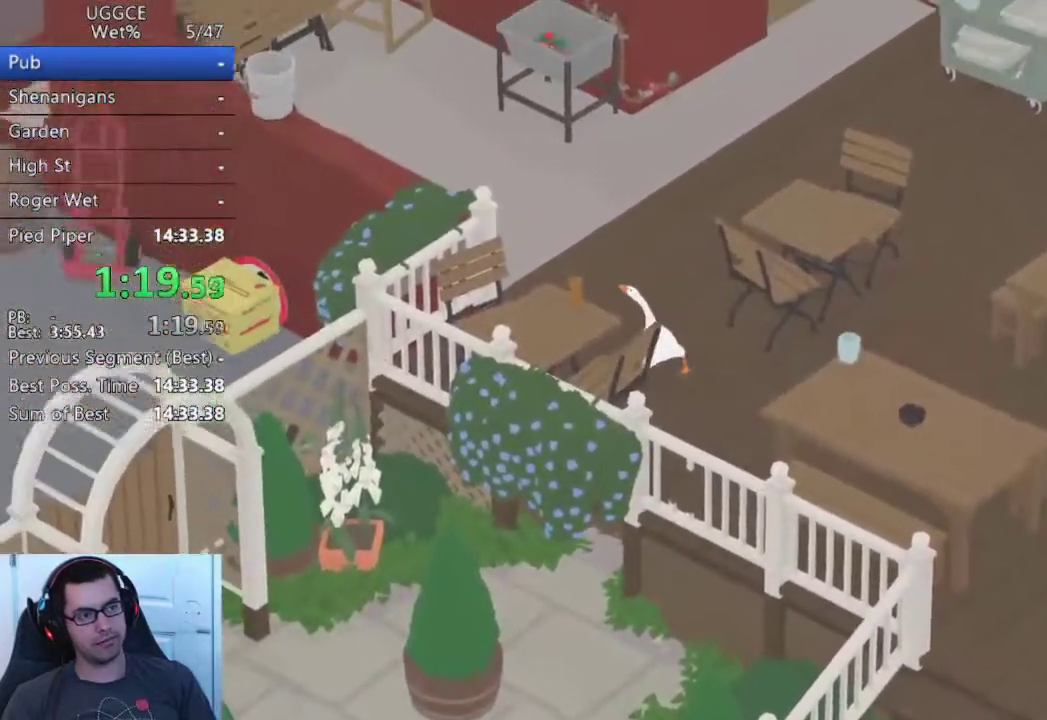
{"buttons": ["CROSS"], "left_stick": "up", "right_stick": "center", "events": [[133, "left_stick", "up"]]}
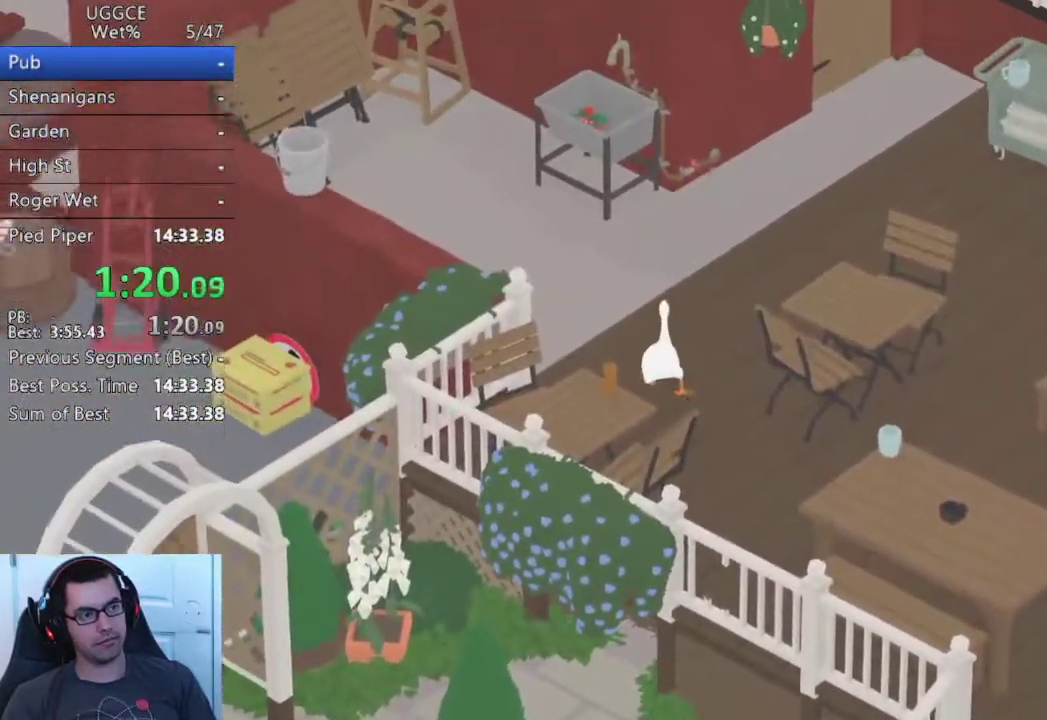
{"buttons": ["CROSS"], "left_stick": "up", "right_stick": "center", "events": []}
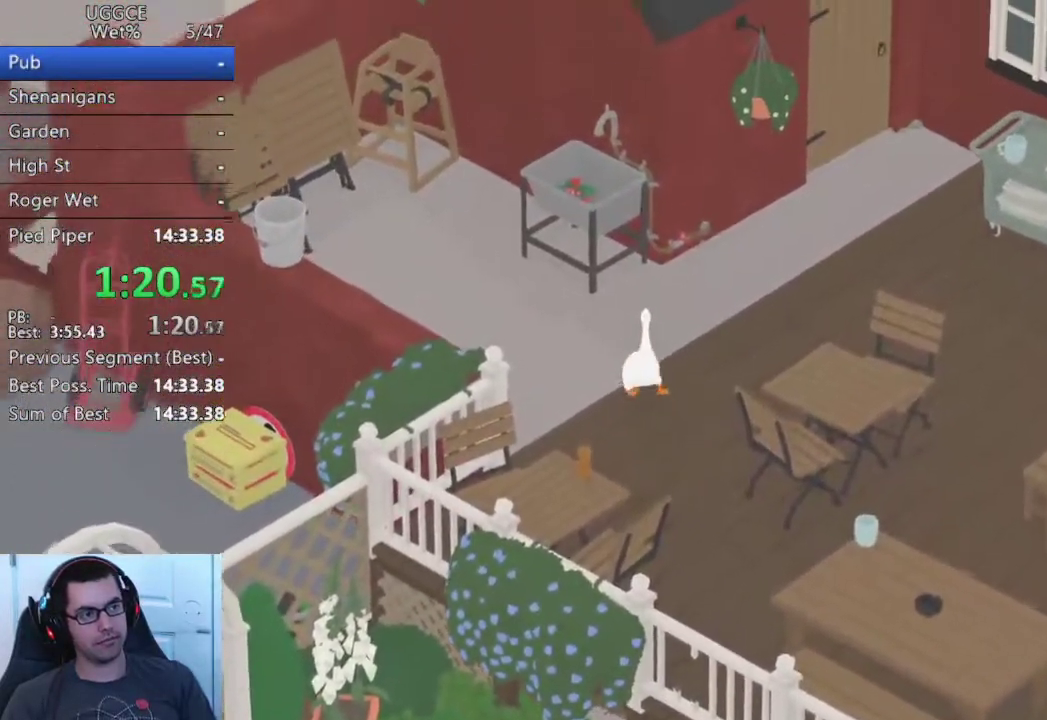
{"buttons": ["L2"], "left_stick": "up-right", "right_stick": "center", "events": [[233, "L2", "down"], [400, "left_stick", "up-right"], [450, "CROSS", "up"]]}
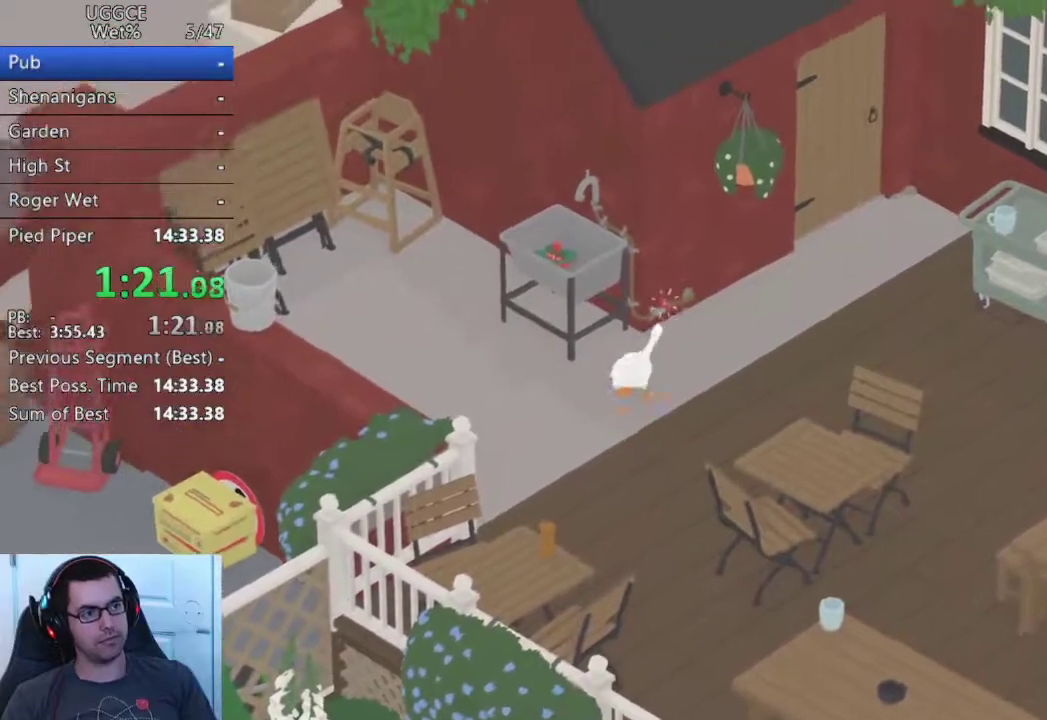
{"buttons": ["CROSS"], "left_stick": "right", "right_stick": "center", "events": [[50, "CIRCLE", "down"], [167, "CIRCLE", "up"], [200, "L2", "up"], [200, "left_stick", "right"], [300, "CROSS", "down"], [367, "CROSS", "up"], [467, "CROSS", "down"]]}
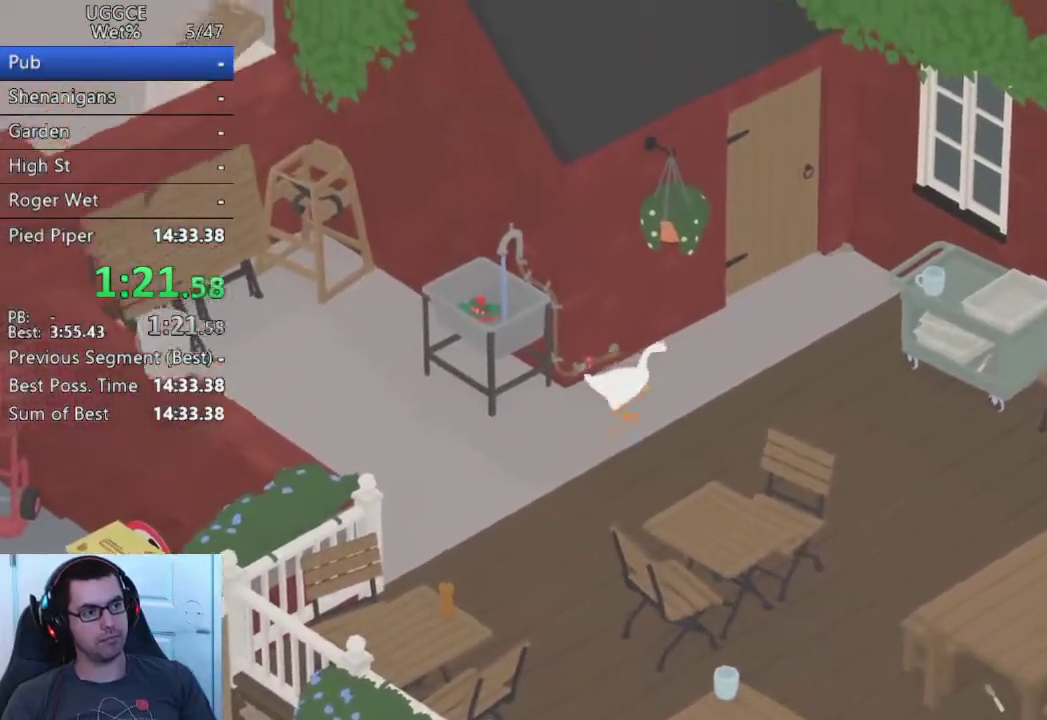
{"buttons": ["CROSS", "L2"], "left_stick": "right", "right_stick": "center", "events": [[483, "L2", "down"]]}
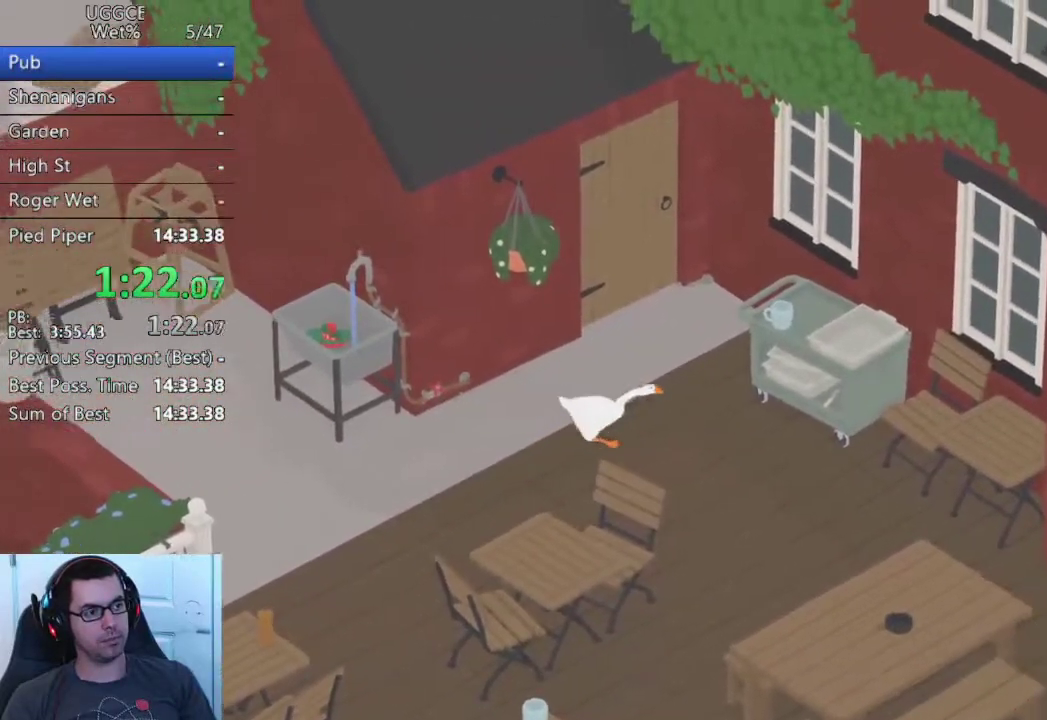
{"buttons": ["L2"], "left_stick": "right", "right_stick": "center", "events": [[483, "CROSS", "up"]]}
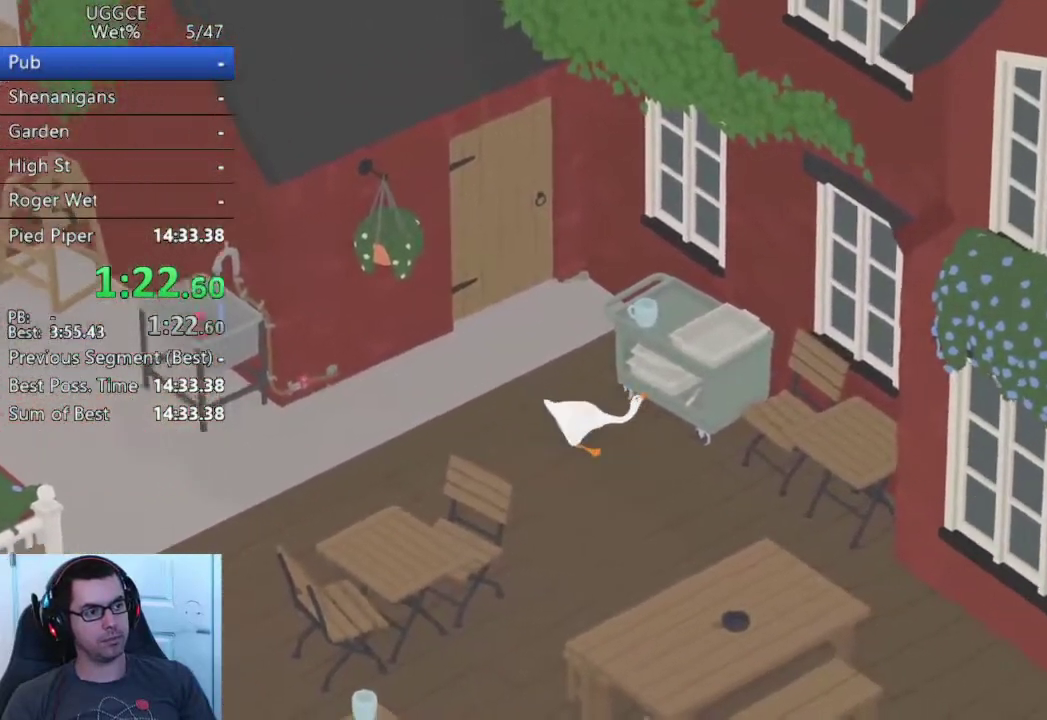
{"buttons": [], "left_stick": "down-left", "right_stick": "center", "events": [[133, "CIRCLE", "down"], [217, "left_stick", "down-right"], [267, "CIRCLE", "up"], [267, "left_stick", "up-left"], [283, "L2", "up"], [333, "left_stick", "down"], [383, "CROSS", "down"], [467, "left_stick", "down-left"], [483, "CROSS", "up"]]}
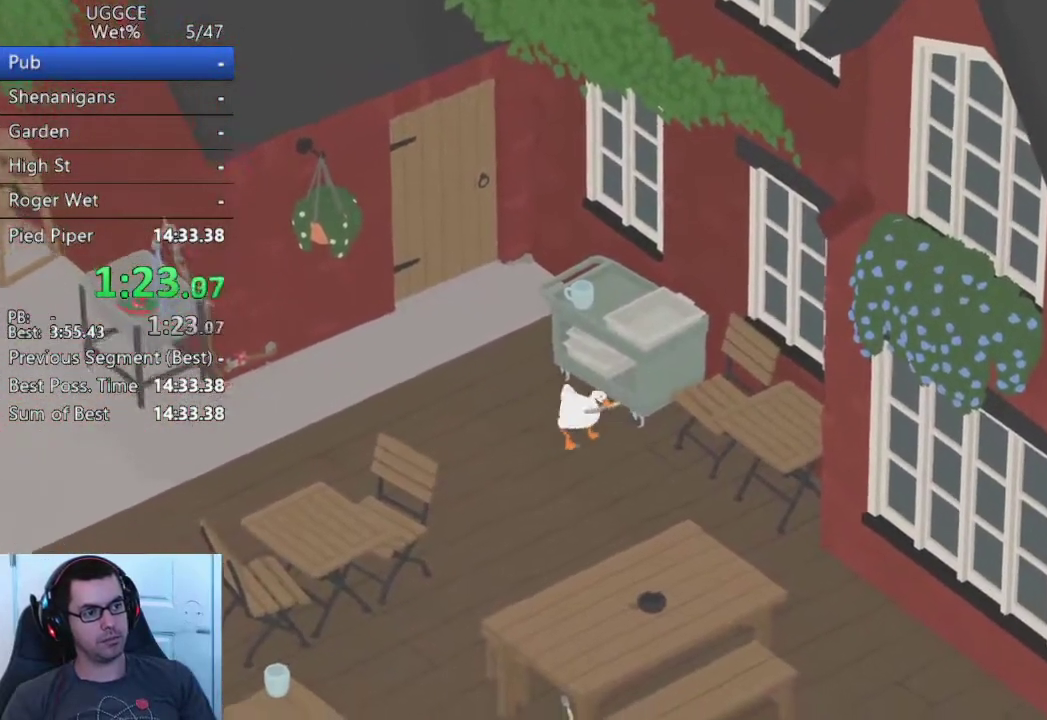
{"buttons": ["CROSS"], "left_stick": "down-left", "right_stick": "center", "events": [[83, "CROSS", "down"], [167, "CROSS", "up"], [267, "CROSS", "down"]]}
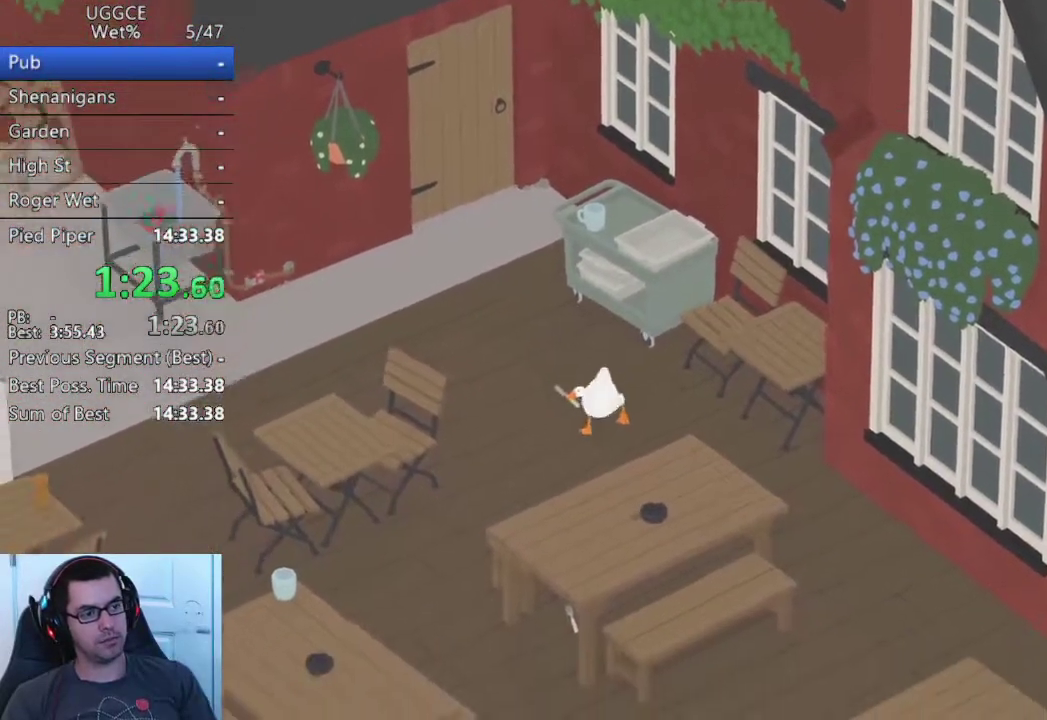
{"buttons": ["CROSS"], "left_stick": "down-left", "right_stick": "center"}
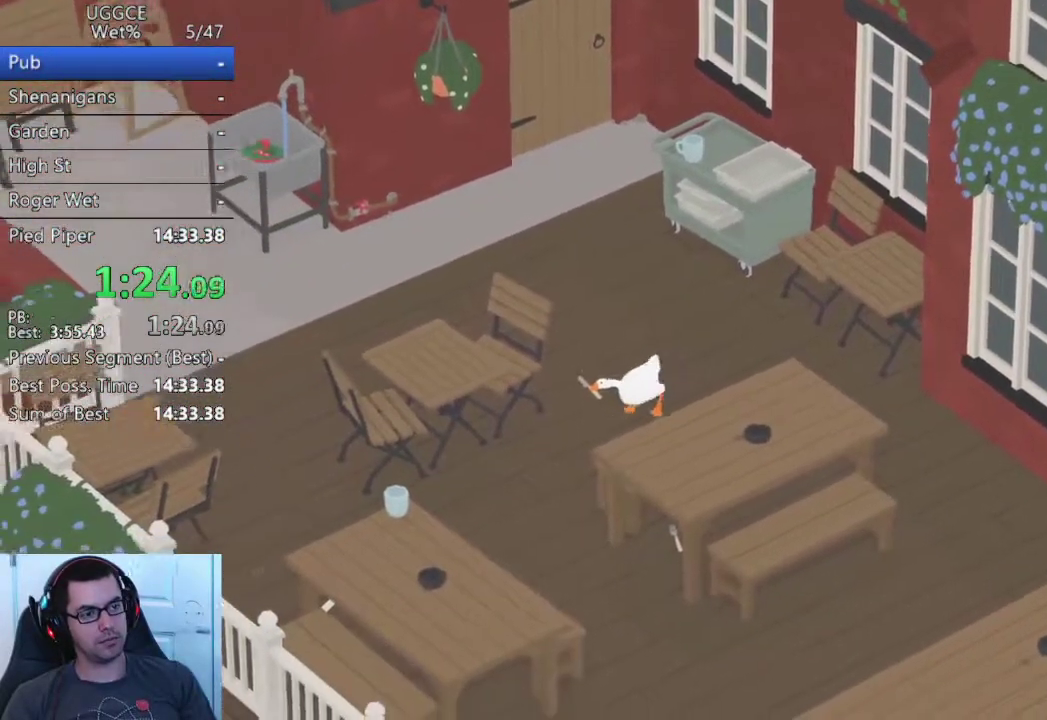
{"buttons": ["CROSS"], "left_stick": "down-left", "right_stick": "center"}
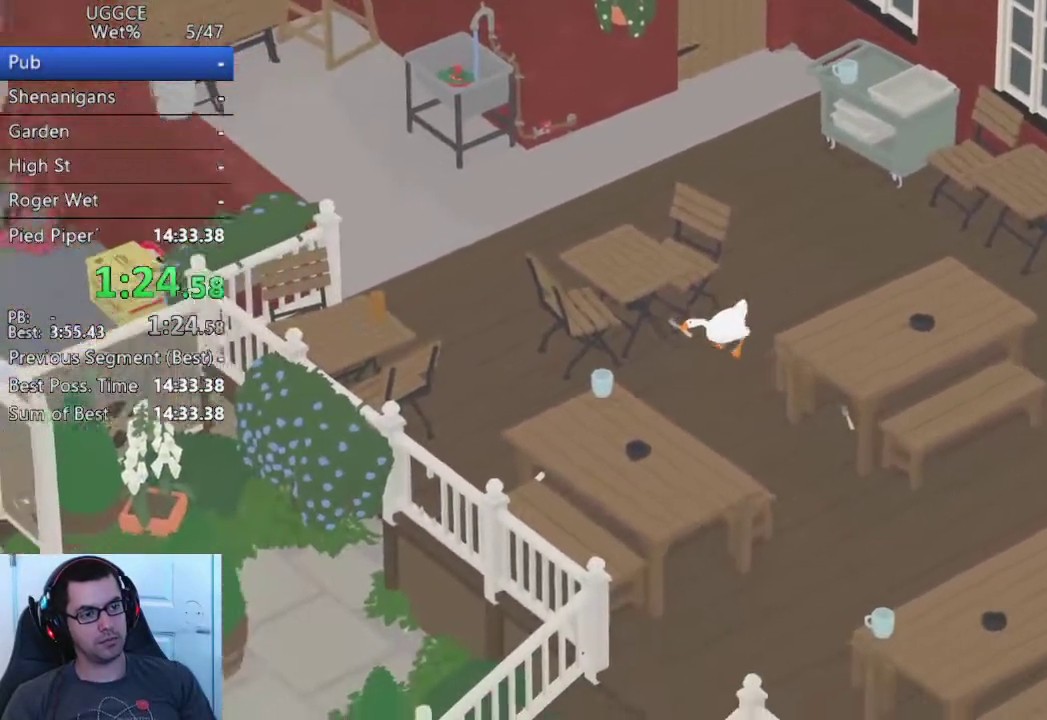
{"buttons": ["CROSS"], "left_stick": "down-left", "right_stick": "center"}
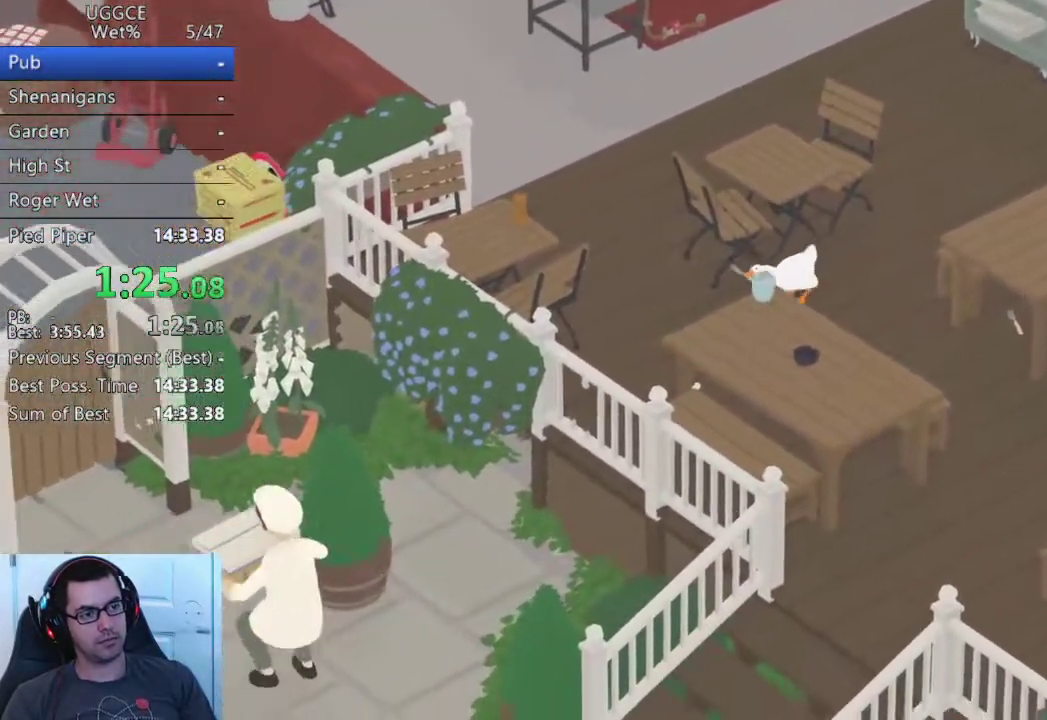
{"buttons": ["CROSS"], "left_stick": "down-left", "right_stick": "center"}
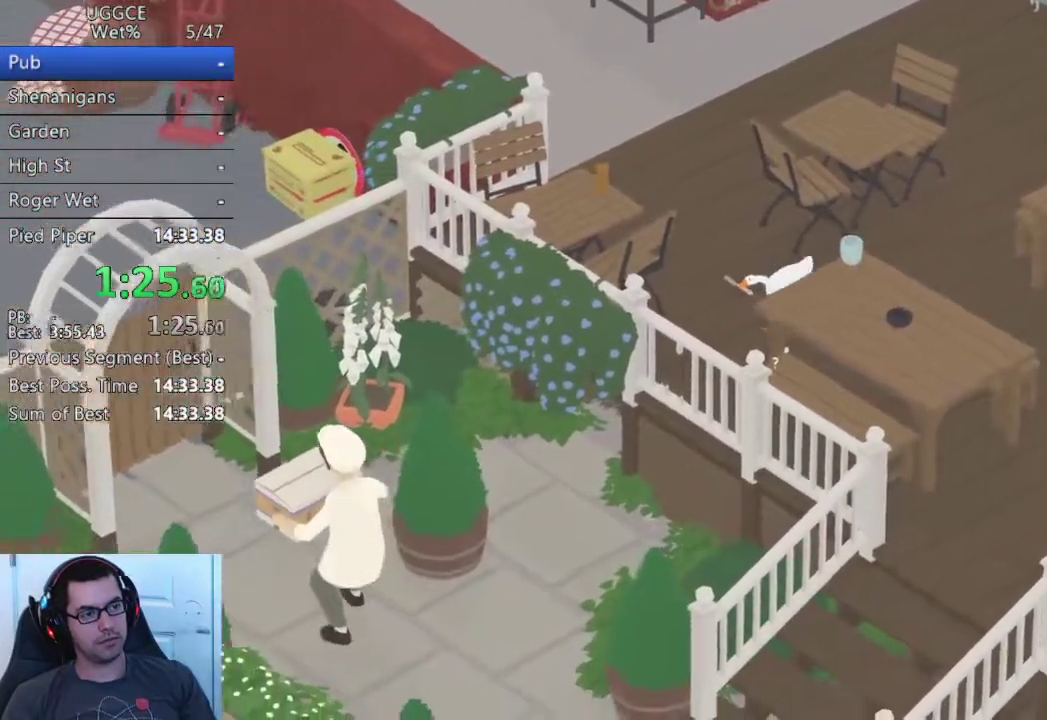
{"buttons": ["CROSS"], "left_stick": "down", "right_stick": "center", "events": [[250, "left_stick", "down"]]}
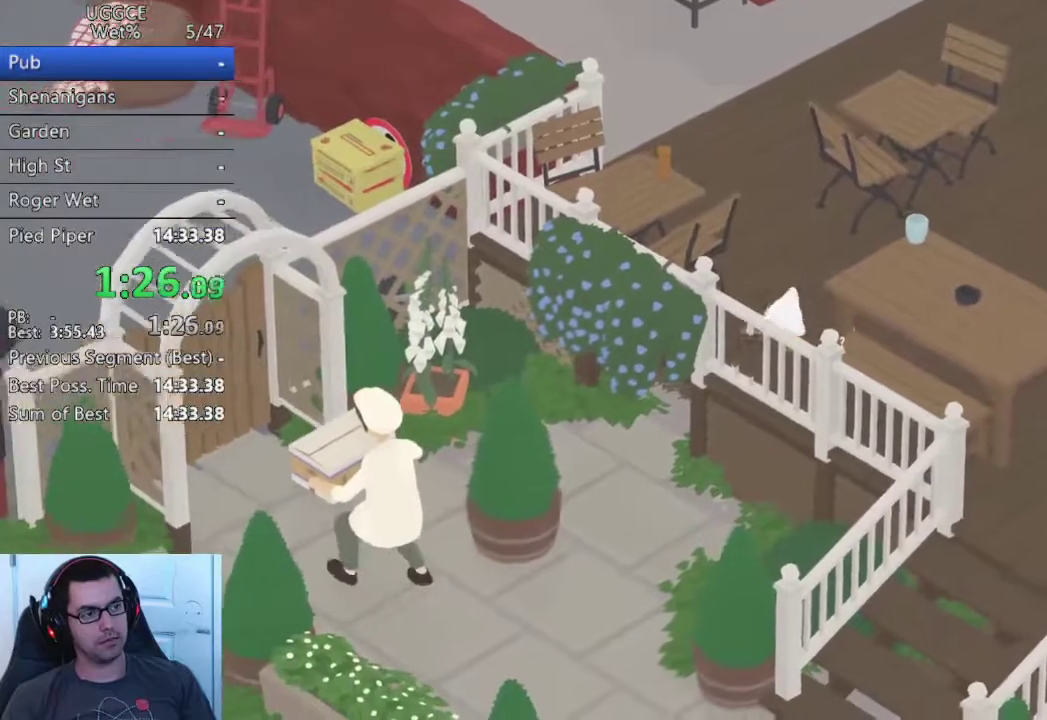
{"buttons": ["CIRCLE", "L2"], "left_stick": "down-left", "right_stick": "center", "events": [[100, "left_stick", "down-left"], [183, "L2", "down"], [317, "CROSS", "up"], [450, "CIRCLE", "down"]]}
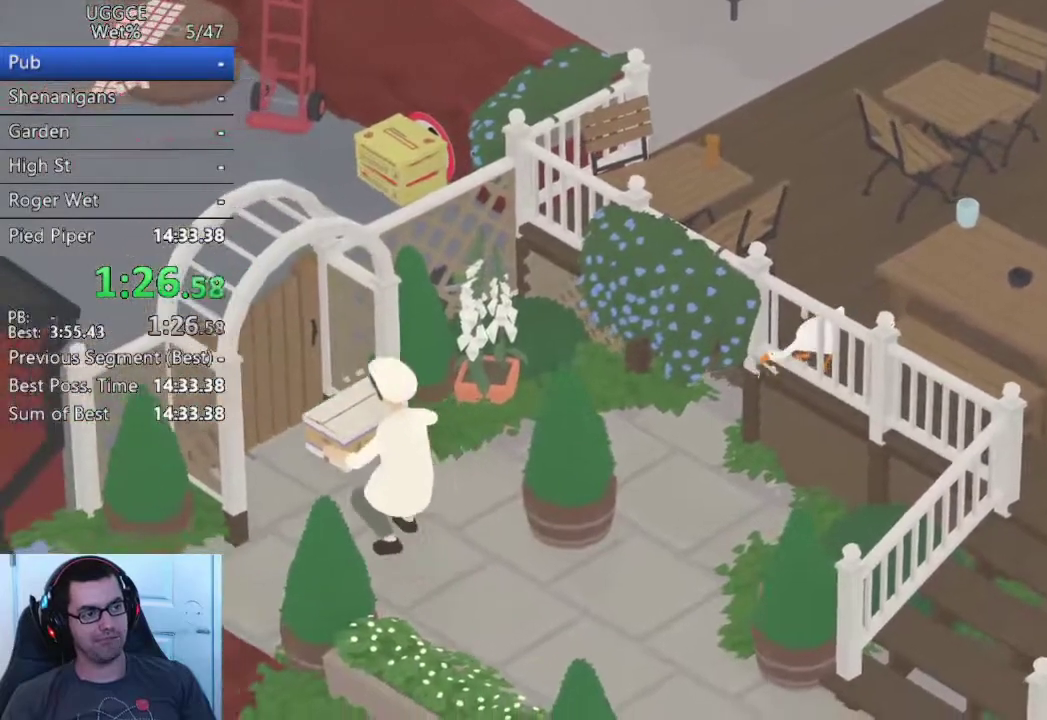
{"buttons": ["L2"], "left_stick": "right", "right_stick": "center", "events": [[33, "CIRCLE", "up"], [33, "L2", "up"], [100, "left_stick", "up"], [200, "left_stick", "up-right"], [267, "CROSS", "down"], [383, "CROSS", "up"], [383, "left_stick", "right"], [483, "L2", "down"]]}